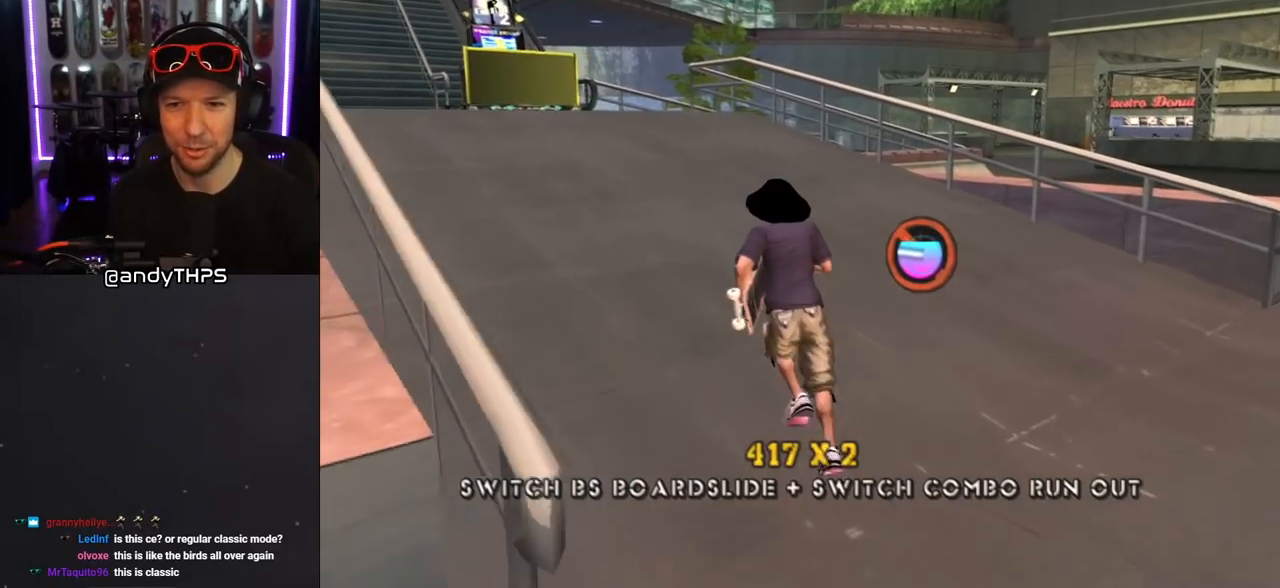
Gameplay with a controller (PlayStation layout); each line is a JSON object with the inputs held at the frame after it. "events" lists button and stick changes between this image and that frame as [ms after this image, input, new state], when the widget could be followed in between. Not read: L2 R2.
{"buttons": ["CROSS"], "left_stick": "center", "right_stick": "center", "events": [[17, "R1", "down"], [150, "L1", "up"], [150, "R1", "up"], [200, "DPAD_LEFT", "up"], [217, "DPAD_UP", "up"], [317, "DPAD_RIGHT", "down"], [450, "DPAD_RIGHT", "up"]]}
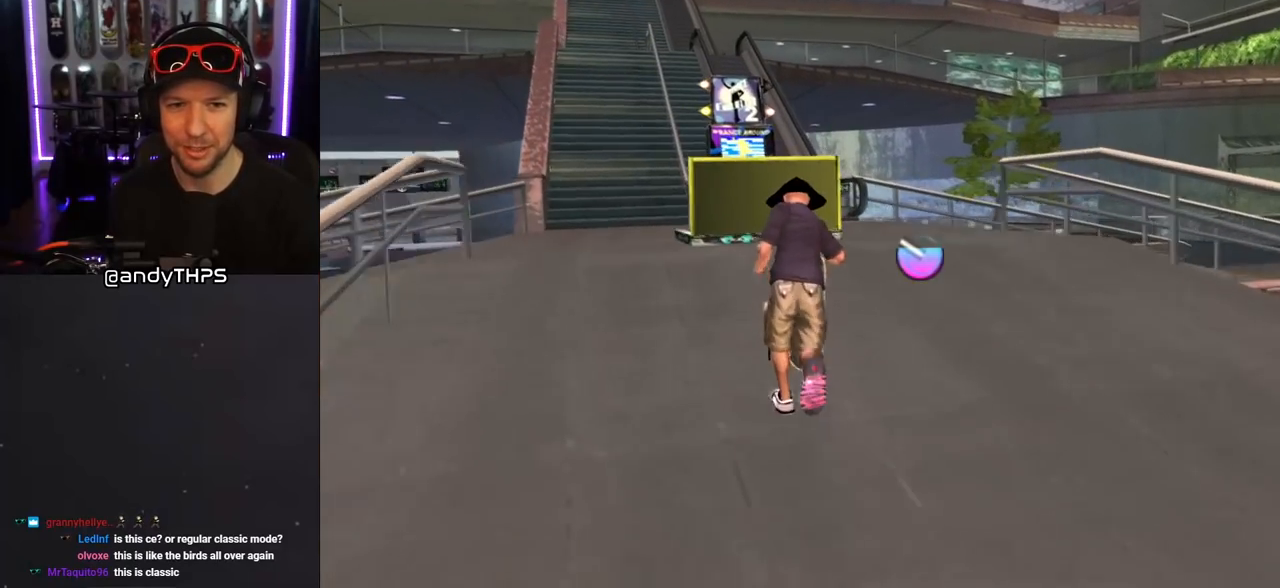
{"buttons": ["TRIANGLE", "DPAD_UP"], "left_stick": "center", "right_stick": "center", "events": [[50, "DPAD_LEFT", "down"], [83, "DPAD_UP", "down"], [217, "DPAD_UP", "up"], [233, "DPAD_LEFT", "up"], [333, "DPAD_UP", "down"], [350, "CROSS", "up"], [433, "DPAD_UP", "up"], [450, "DPAD_UP", "down"], [450, "TRIANGLE", "down"]]}
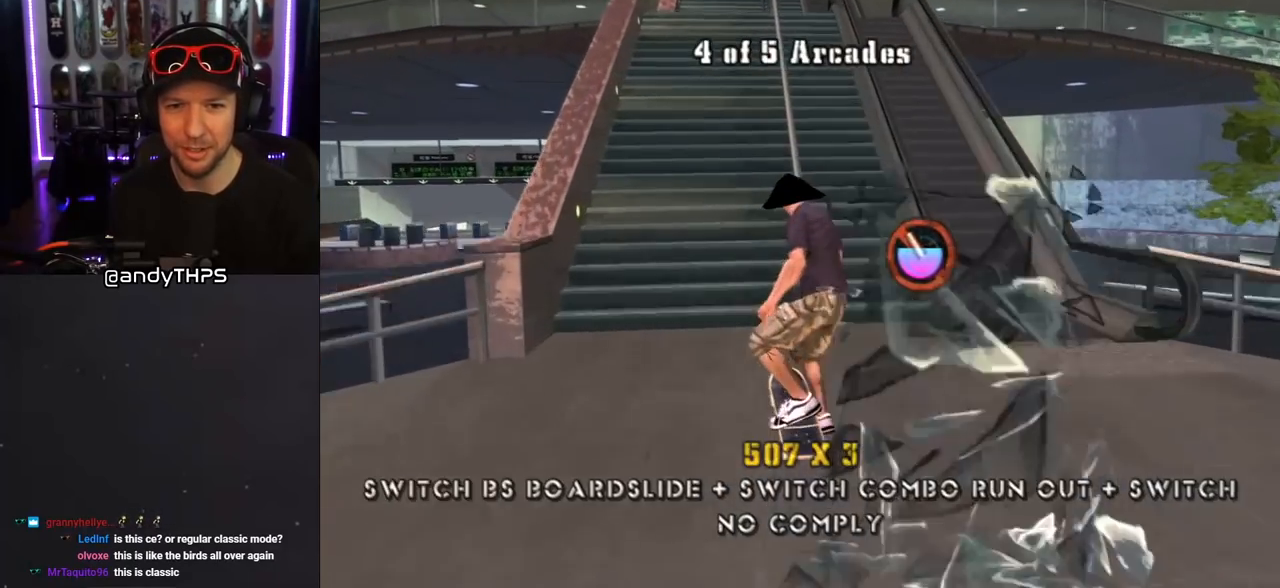
{"buttons": ["CROSS", "L1", "R1", "DPAD_UP", "DPAD_RIGHT"], "left_stick": "center", "right_stick": "center", "events": [[183, "DPAD_UP", "up"], [383, "CROSS", "down"], [383, "TRIANGLE", "up"], [400, "DPAD_RIGHT", "down"], [433, "DPAD_UP", "down"], [433, "L1", "down"], [433, "R1", "down"]]}
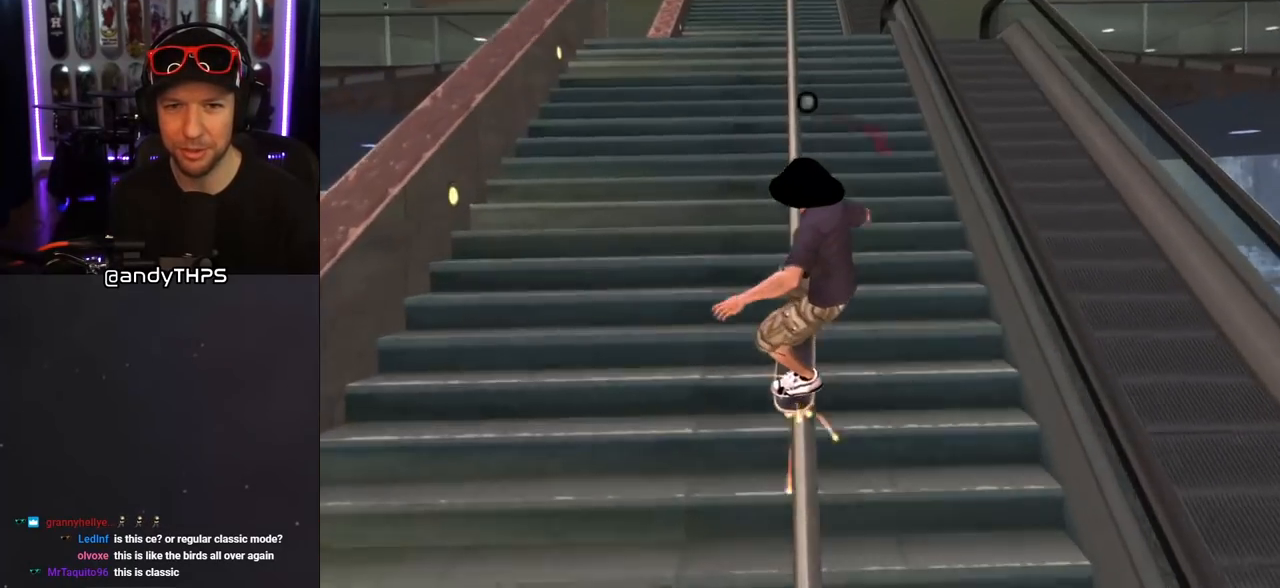
{"buttons": ["CROSS", "DPAD_UP"], "left_stick": "center", "right_stick": "center", "events": [[83, "L1", "up"], [83, "R1", "up"], [117, "DPAD_RIGHT", "up"], [317, "CROSS", "up"], [400, "CROSS", "down"]]}
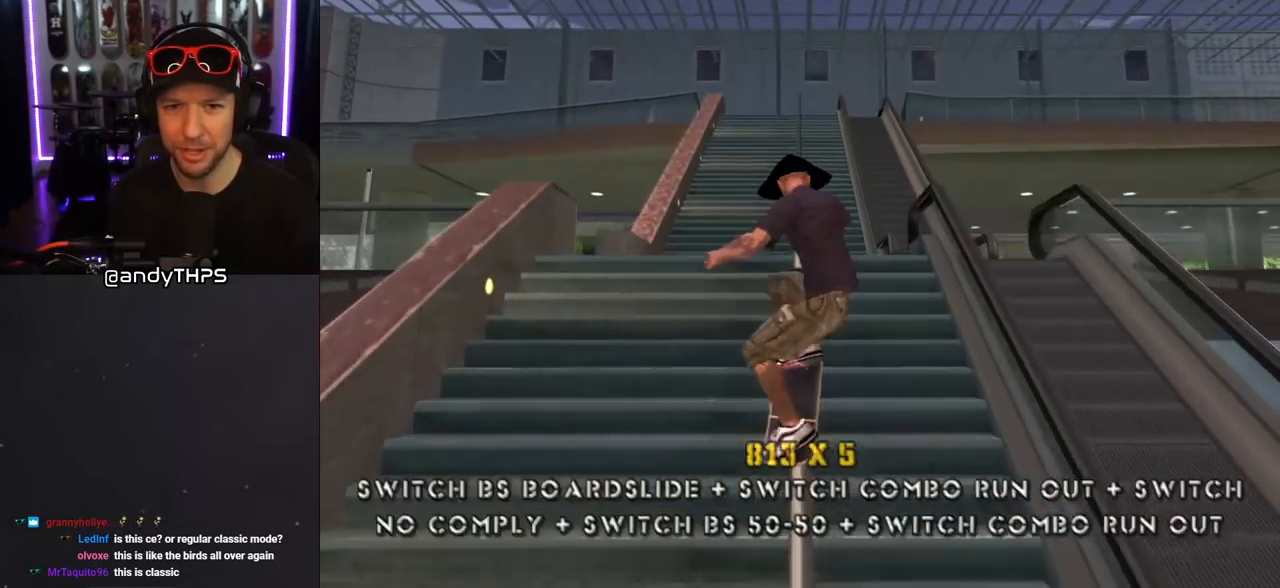
{"buttons": ["CROSS", "DPAD_UP"], "left_stick": "center", "right_stick": "center", "events": []}
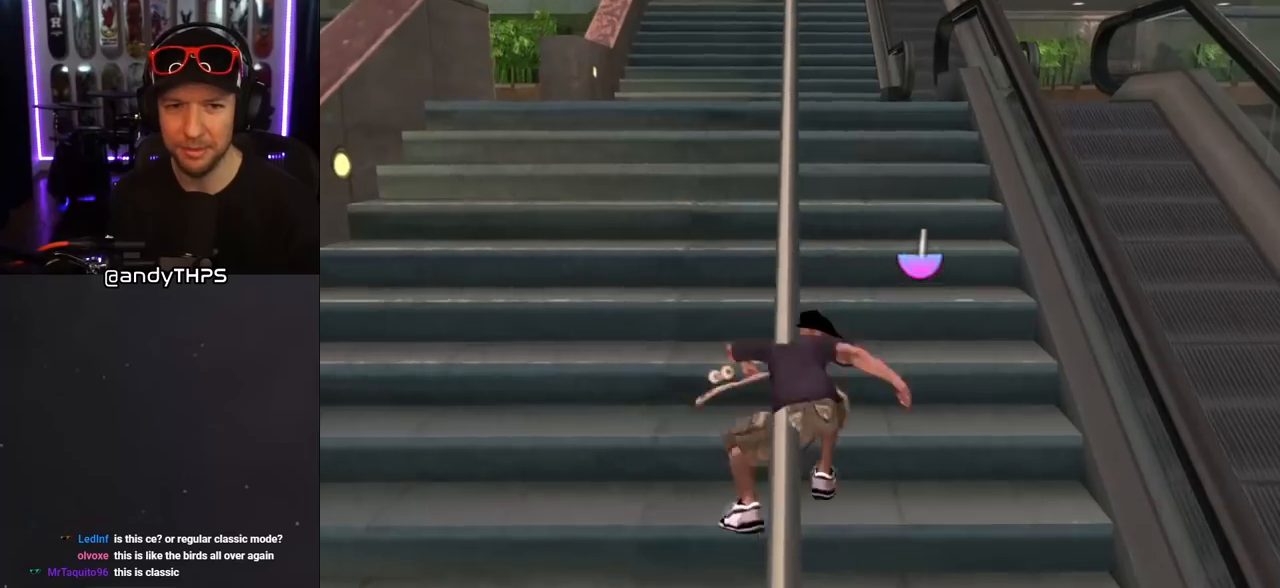
{"buttons": ["CROSS", "DPAD_UP"], "left_stick": "center", "right_stick": "center", "events": [[200, "DPAD_RIGHT", "down"], [283, "DPAD_RIGHT", "up"]]}
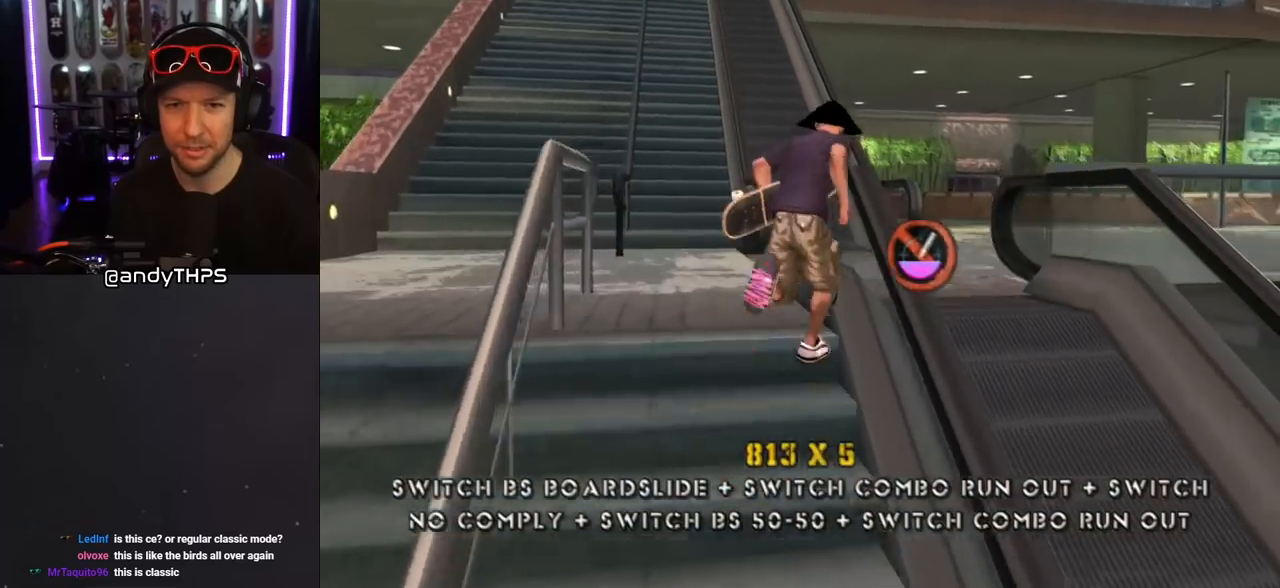
{"buttons": ["TRIANGLE", "DPAD_UP"], "left_stick": "center", "right_stick": "center", "events": [[433, "CROSS", "up"], [500, "TRIANGLE", "down"]]}
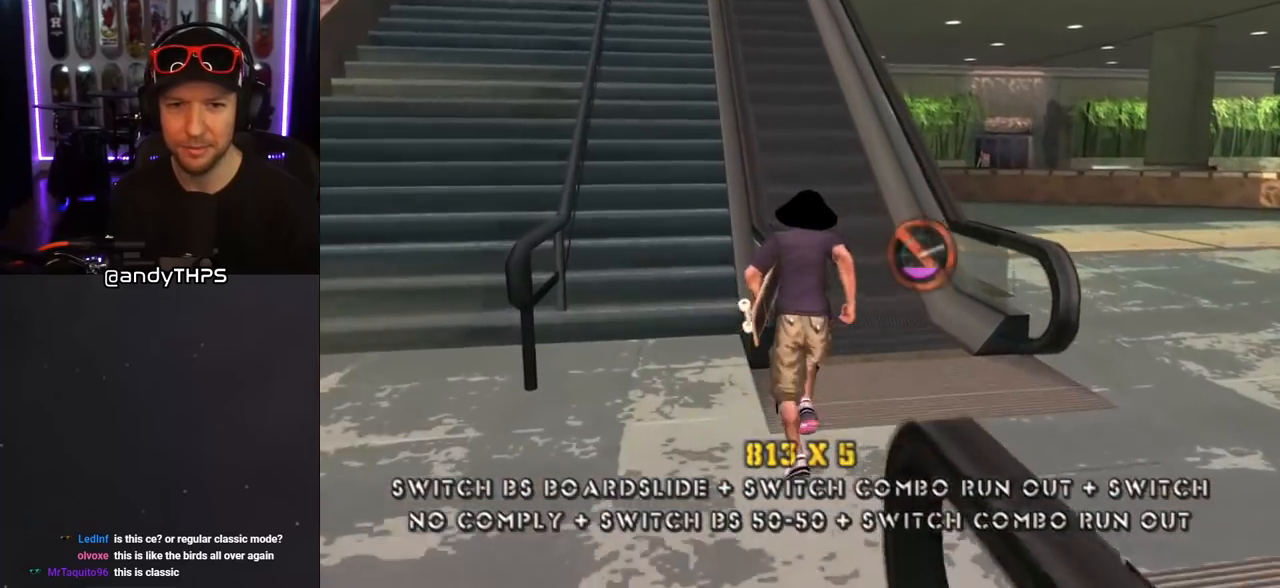
{"buttons": ["CROSS"], "left_stick": "center", "right_stick": "center", "events": [[350, "DPAD_UP", "up"], [367, "CROSS", "down"], [367, "TRIANGLE", "up"]]}
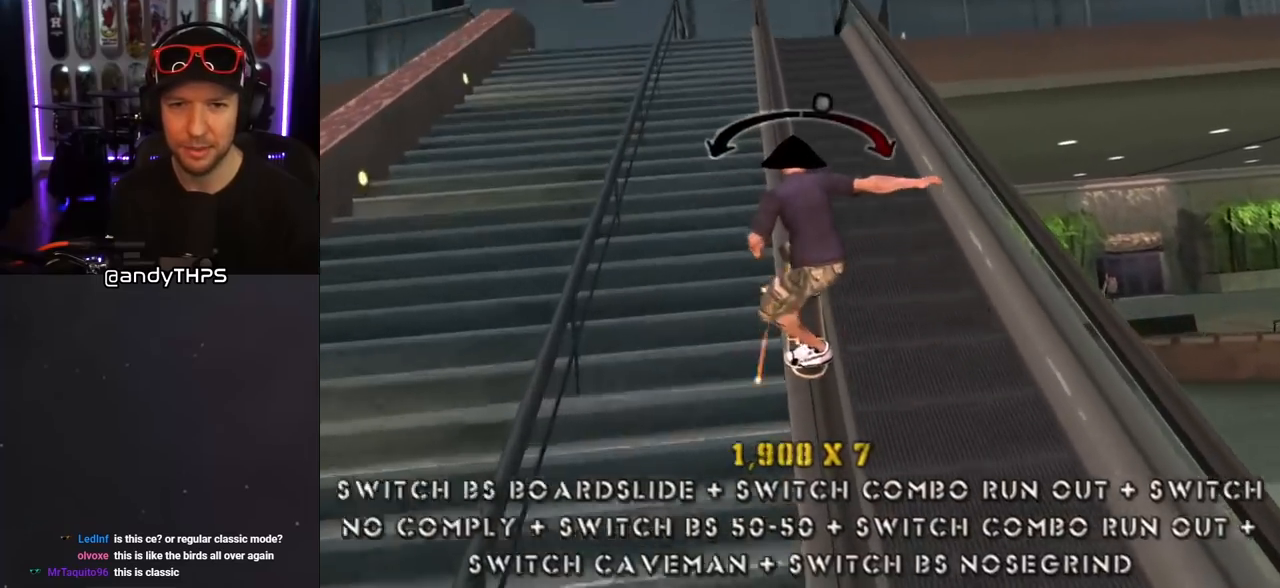
{"buttons": ["CROSS"], "left_stick": "center", "right_stick": "center", "events": [[117, "CROSS", "up"], [183, "DPAD_UP", "down"], [317, "CROSS", "down"], [317, "DPAD_UP", "up"]]}
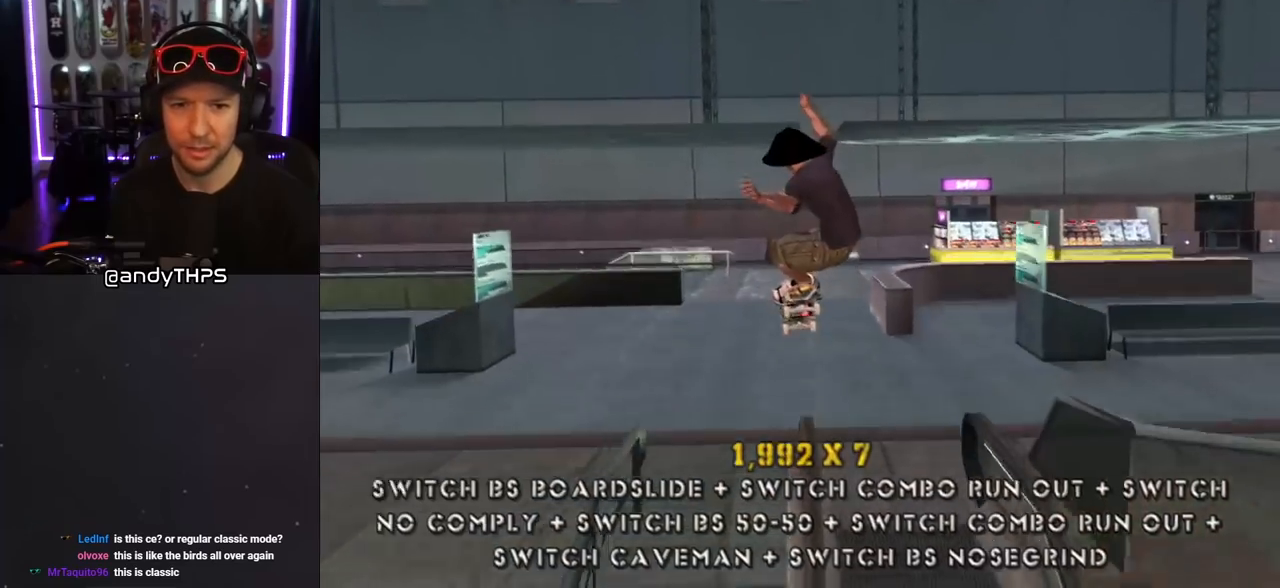
{"buttons": ["CROSS", "L1", "R1", "DPAD_DOWN"], "left_stick": "center", "right_stick": "center", "events": [[167, "DPAD_DOWN", "down"], [483, "L1", "down"], [483, "R1", "down"]]}
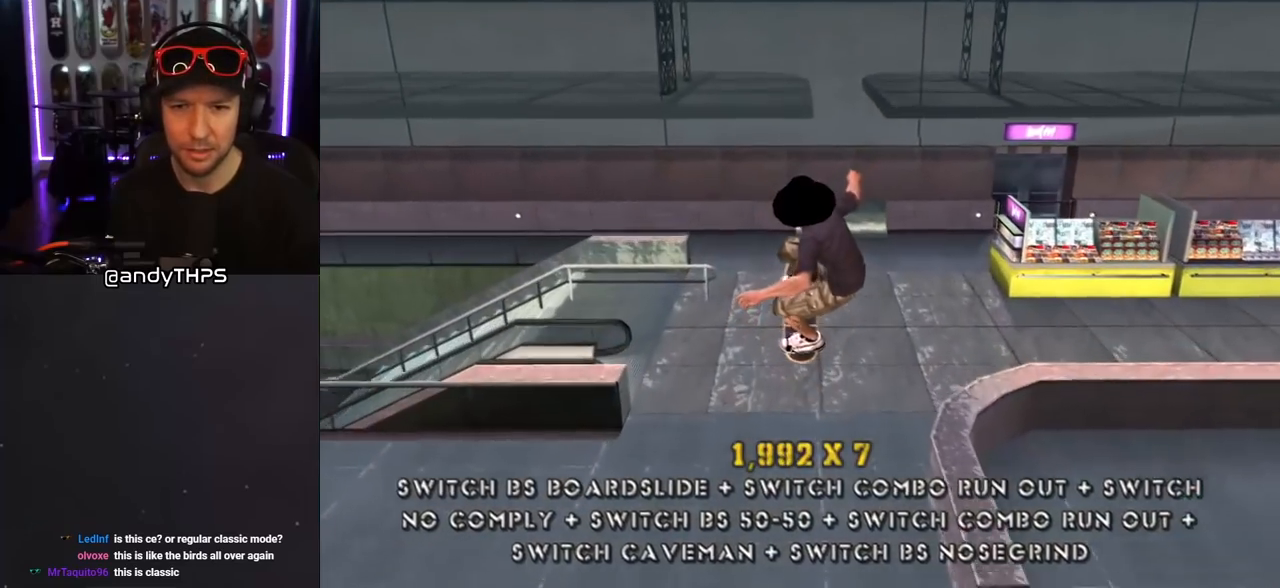
{"buttons": ["DPAD_RIGHT"], "left_stick": "center", "right_stick": "down-left", "events": [[100, "L1", "up"], [117, "R1", "up"], [150, "CROSS", "up"], [150, "DPAD_DOWN", "up"], [300, "right_stick", "down-left"], [500, "DPAD_RIGHT", "down"]]}
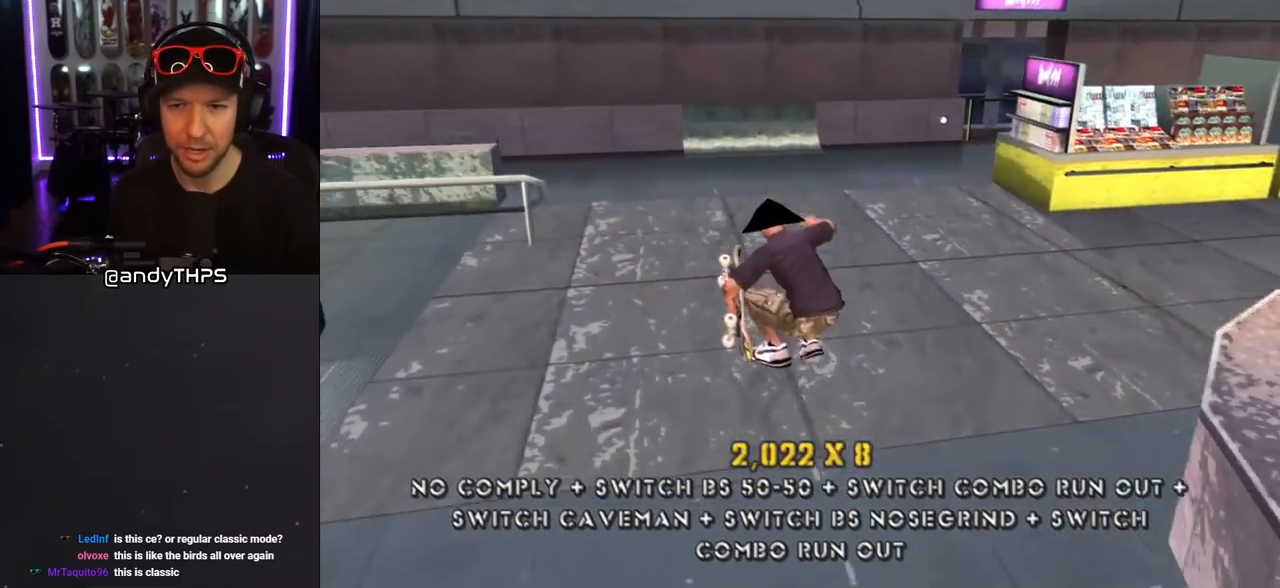
{"buttons": [], "left_stick": "center", "right_stick": "center", "events": [[267, "DPAD_UP", "down"], [350, "DPAD_RIGHT", "up"], [383, "right_stick", "center"], [450, "DPAD_UP", "up"]]}
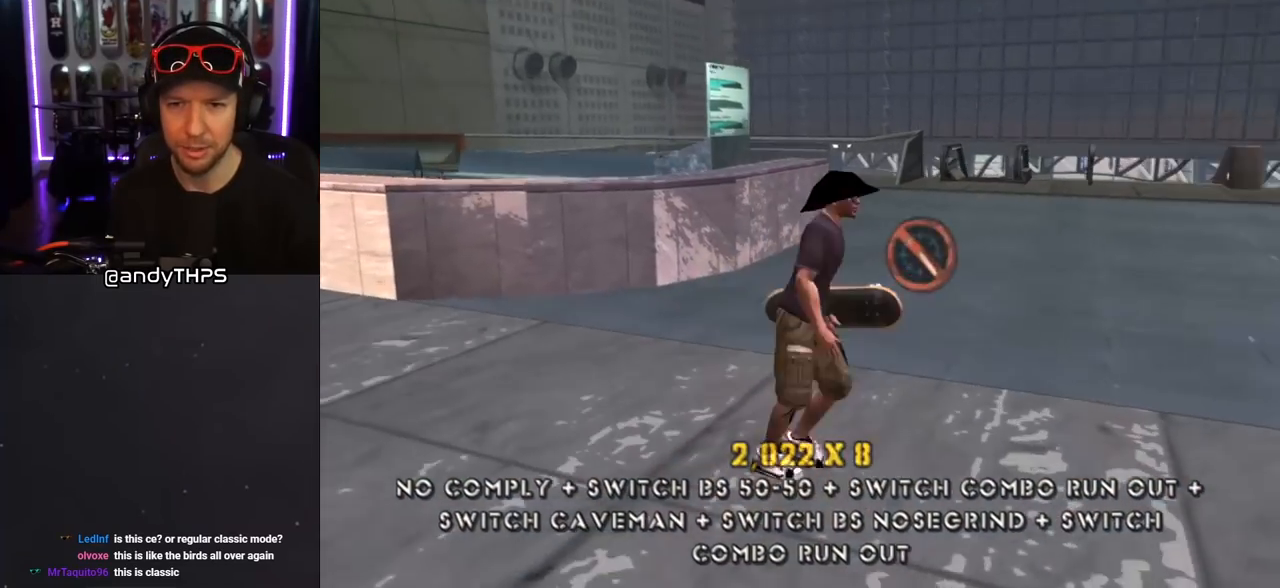
{"buttons": [], "left_stick": "center", "right_stick": "right", "events": [[233, "right_stick", "right"]]}
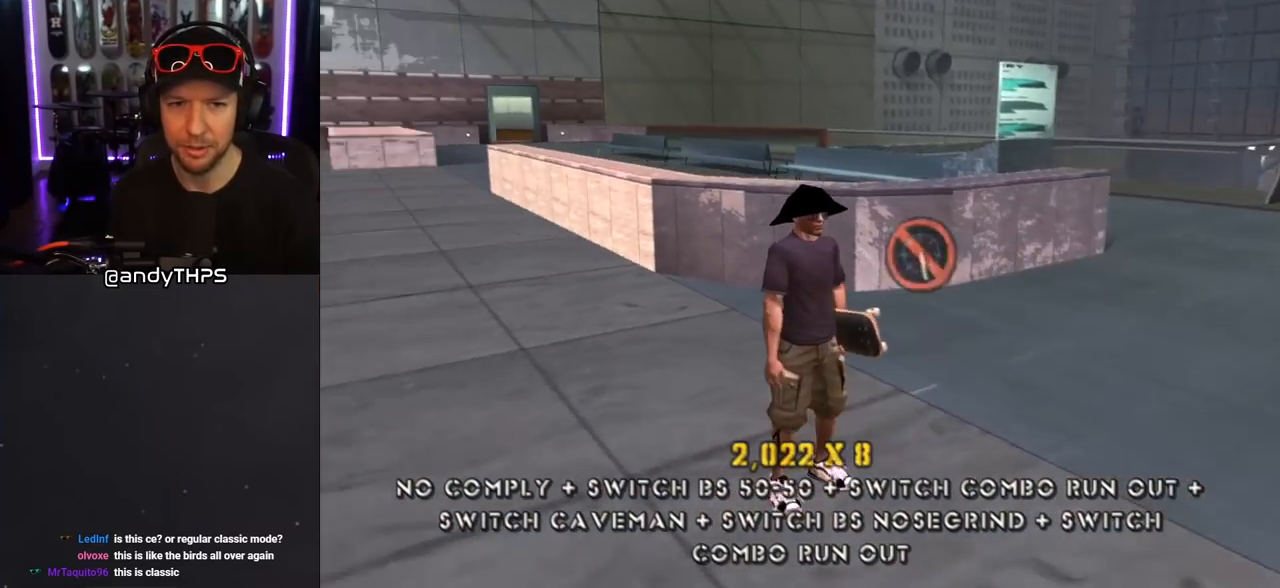
{"buttons": ["DPAD_DOWN", "DPAD_LEFT"], "left_stick": "center", "right_stick": "right", "events": [[200, "DPAD_LEFT", "down"], [333, "DPAD_DOWN", "down"]]}
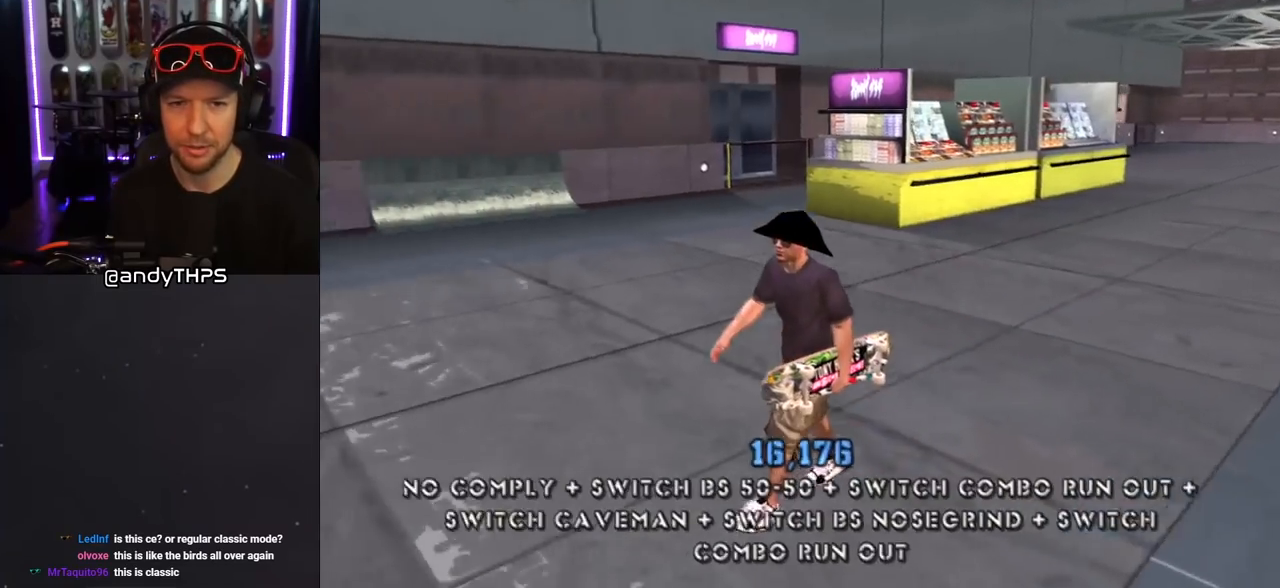
{"buttons": ["DPAD_LEFT"], "left_stick": "center", "right_stick": "right", "events": [[117, "DPAD_DOWN", "up"], [267, "DPAD_LEFT", "up"], [500, "DPAD_LEFT", "down"]]}
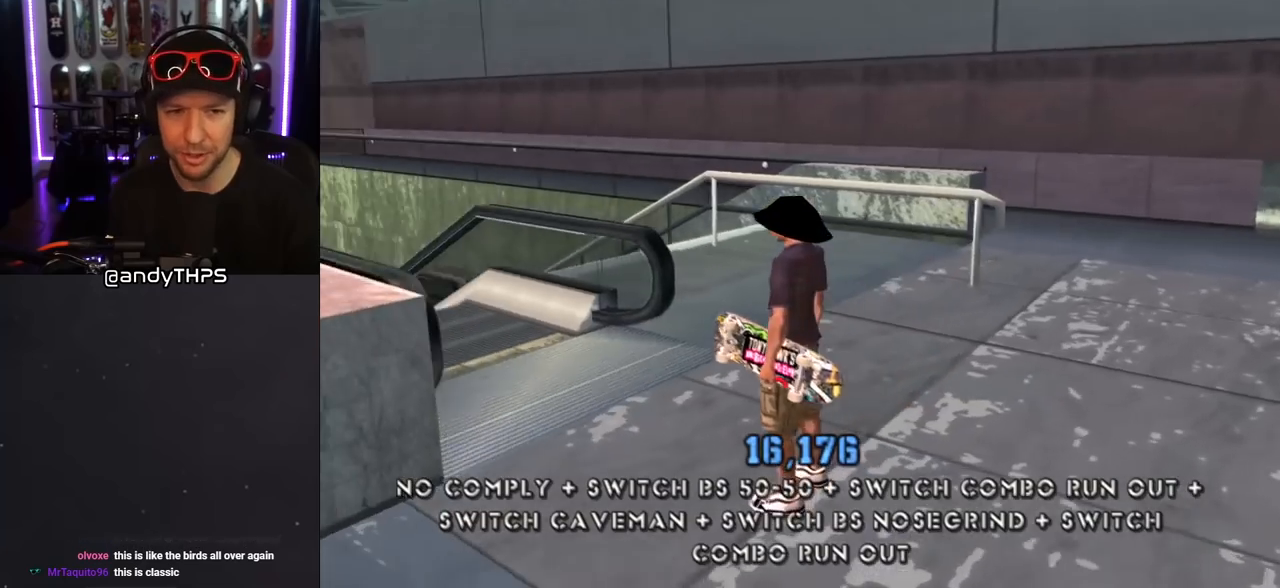
{"buttons": ["DPAD_LEFT"], "left_stick": "center", "right_stick": "center", "events": [[250, "DPAD_LEFT", "up"], [467, "DPAD_LEFT", "down"], [483, "right_stick", "center"]]}
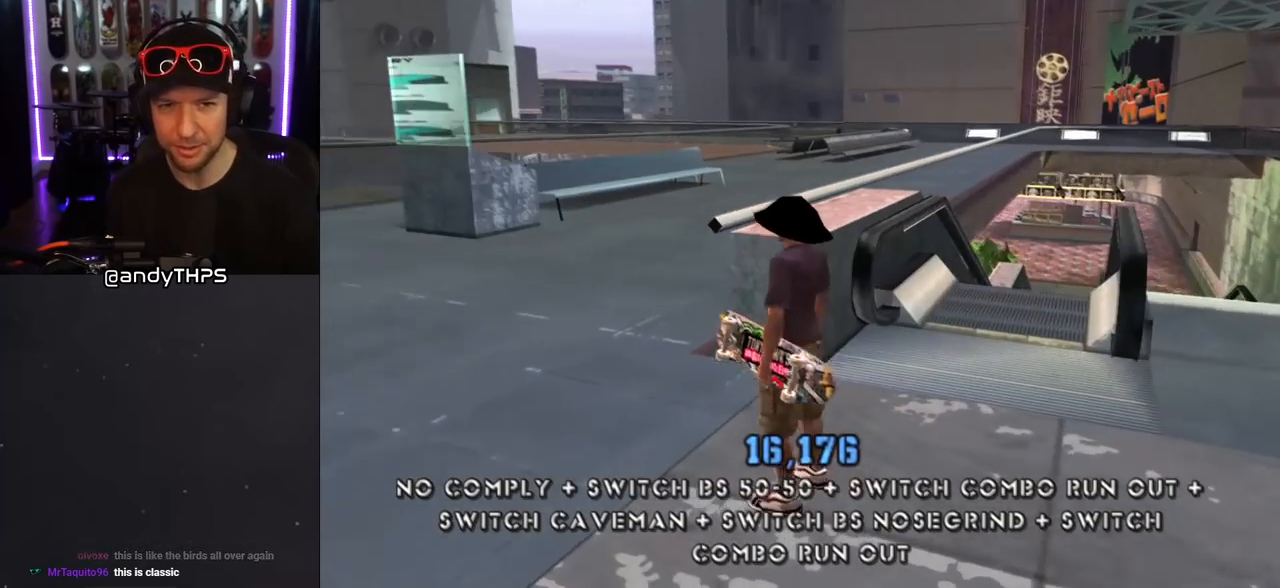
{"buttons": ["CROSS", "L1", "R1", "DPAD_UP"], "left_stick": "center", "right_stick": "center", "events": [[200, "CROSS", "down"], [200, "DPAD_LEFT", "up"], [250, "DPAD_UP", "down"], [267, "DPAD_LEFT", "down"], [350, "DPAD_LEFT", "up"], [383, "L1", "down"], [383, "R1", "down"]]}
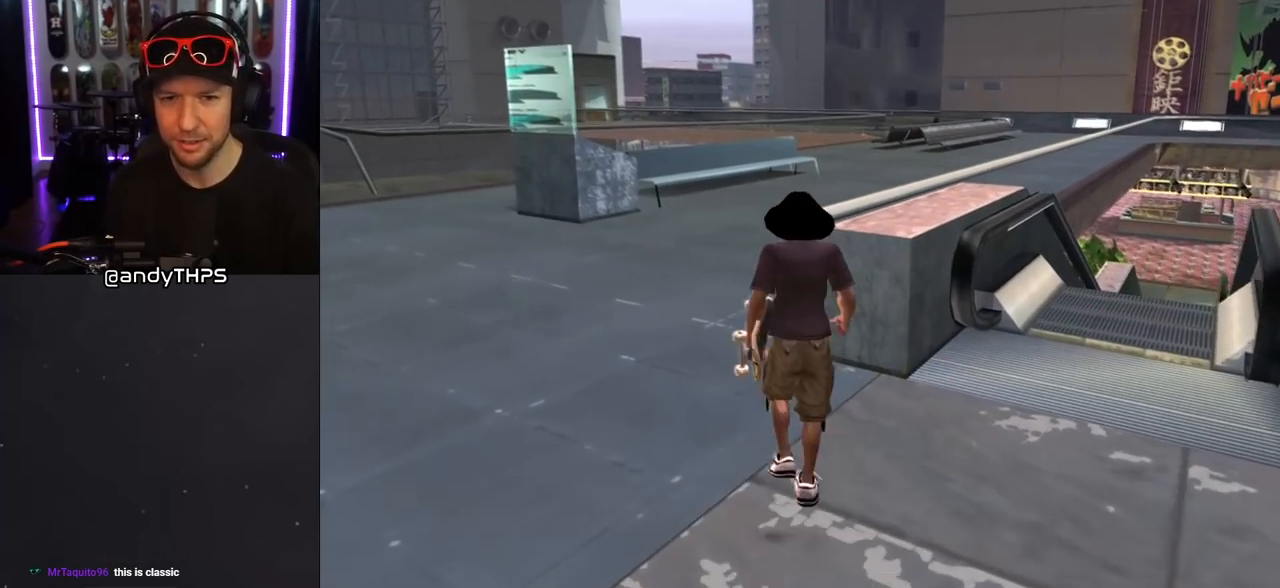
{"buttons": ["CROSS"], "left_stick": "center", "right_stick": "center", "events": [[67, "R1", "up"], [117, "L1", "up"], [183, "DPAD_UP", "up"]]}
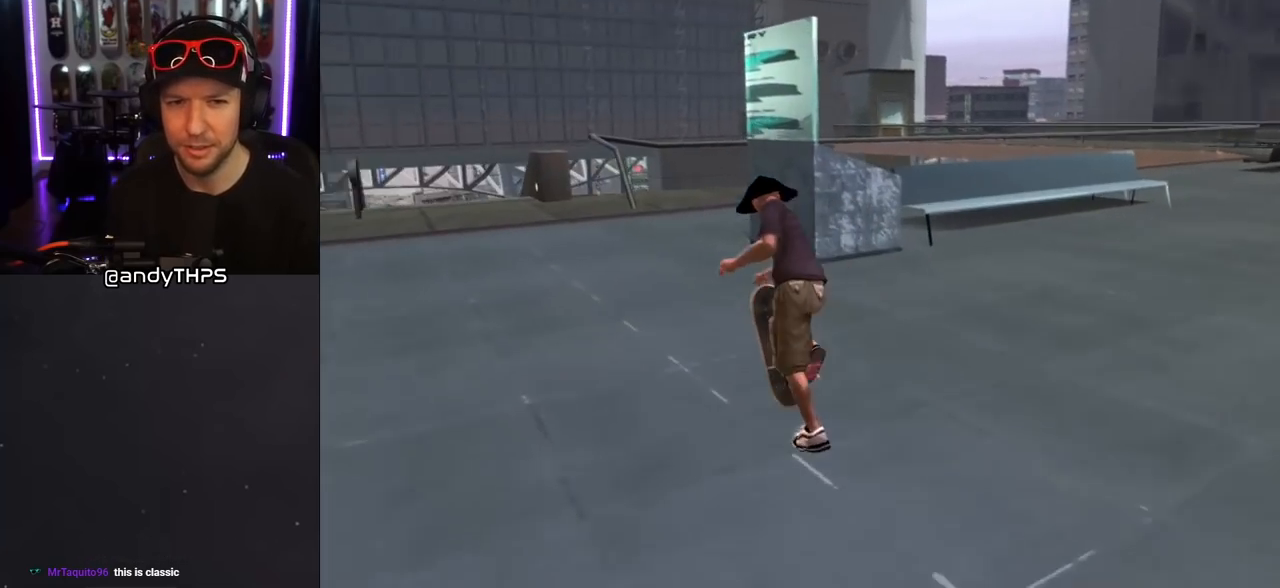
{"buttons": [], "left_stick": "center", "right_stick": "center", "events": [[83, "DPAD_RIGHT", "down"], [117, "DPAD_DOWN", "down"], [233, "DPAD_RIGHT", "up"], [267, "DPAD_LEFT", "down"], [283, "DPAD_DOWN", "up"], [283, "DPAD_LEFT", "up"], [333, "CROSS", "up"]]}
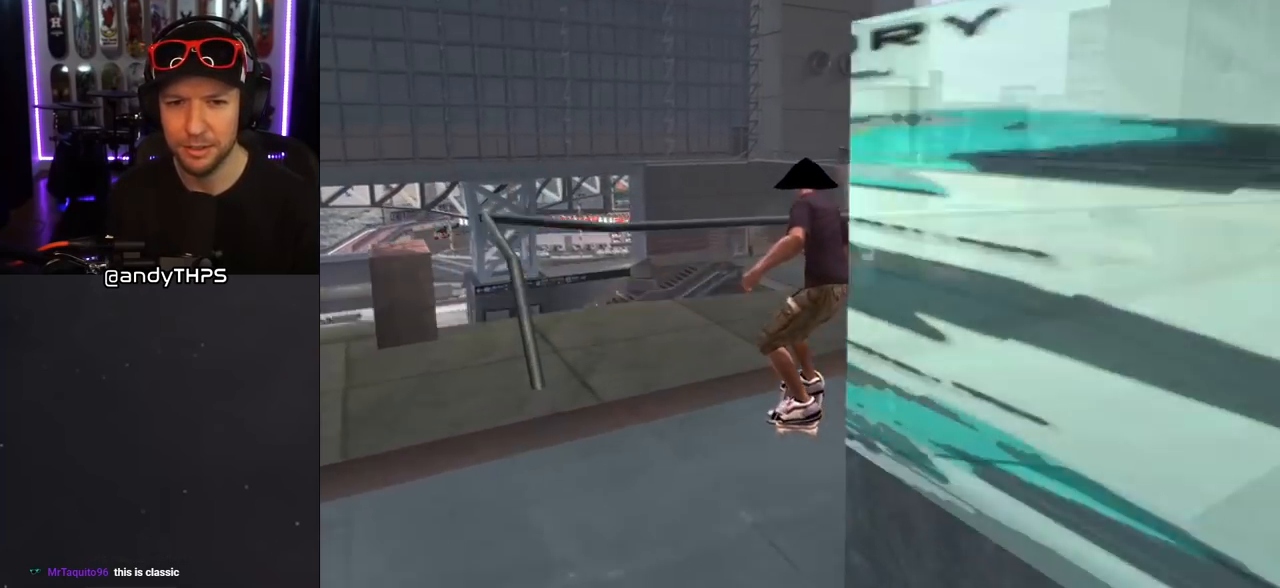
{"buttons": ["TRIANGLE"], "left_stick": "center", "right_stick": "center", "events": [[300, "TRIANGLE", "down"]]}
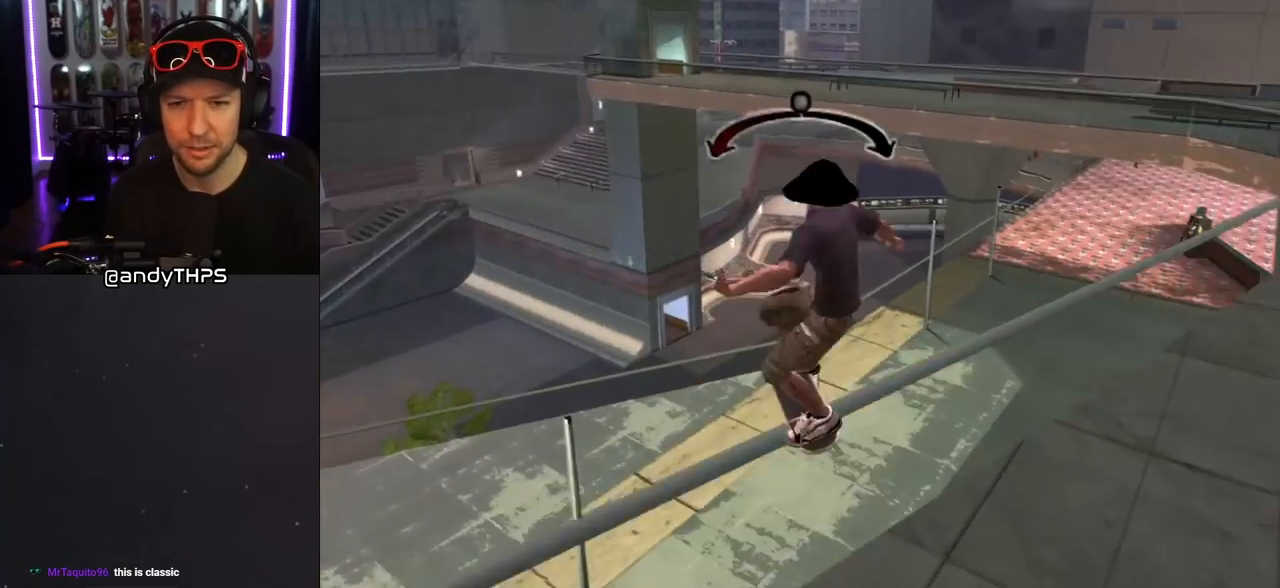
{"buttons": ["CROSS", "L1", "DPAD_DOWN", "DPAD_LEFT"], "left_stick": "center", "right_stick": "center", "events": [[250, "CROSS", "down"], [250, "TRIANGLE", "up"], [267, "DPAD_LEFT", "down"], [400, "CROSS", "up"], [400, "DPAD_DOWN", "down"], [483, "CROSS", "down"], [483, "L1", "down"]]}
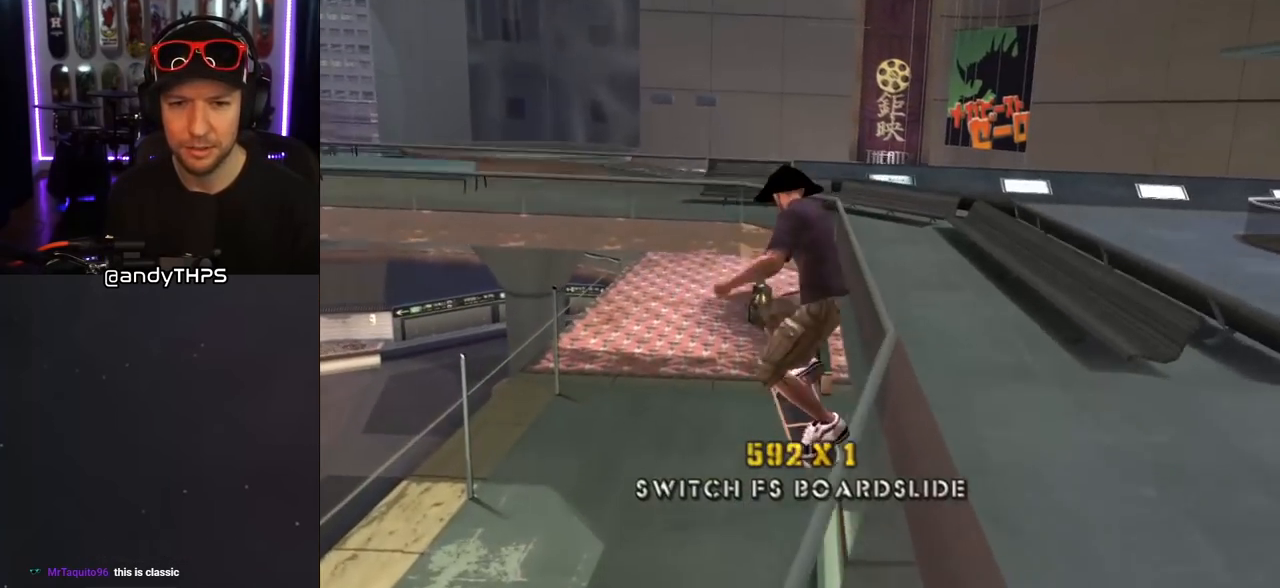
{"buttons": ["CROSS"], "left_stick": "center", "right_stick": "center", "events": [[100, "DPAD_DOWN", "up"], [367, "L1", "up"], [400, "DPAD_LEFT", "up"]]}
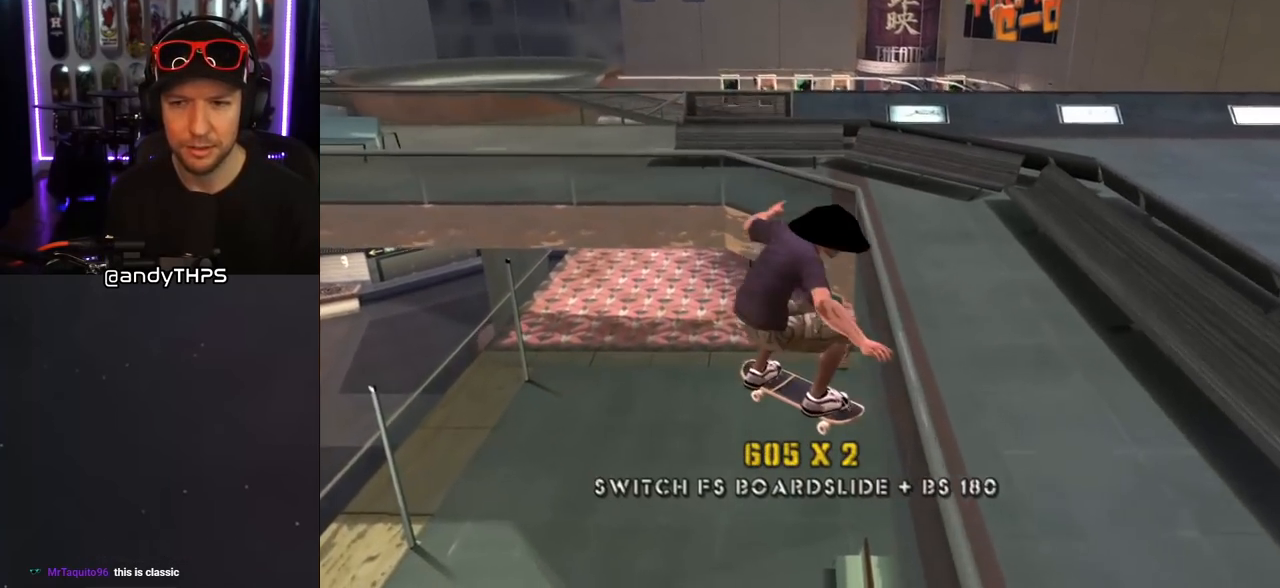
{"buttons": ["CROSS"], "left_stick": "center", "right_stick": "center", "events": [[67, "R1", "down"], [150, "R1", "up"]]}
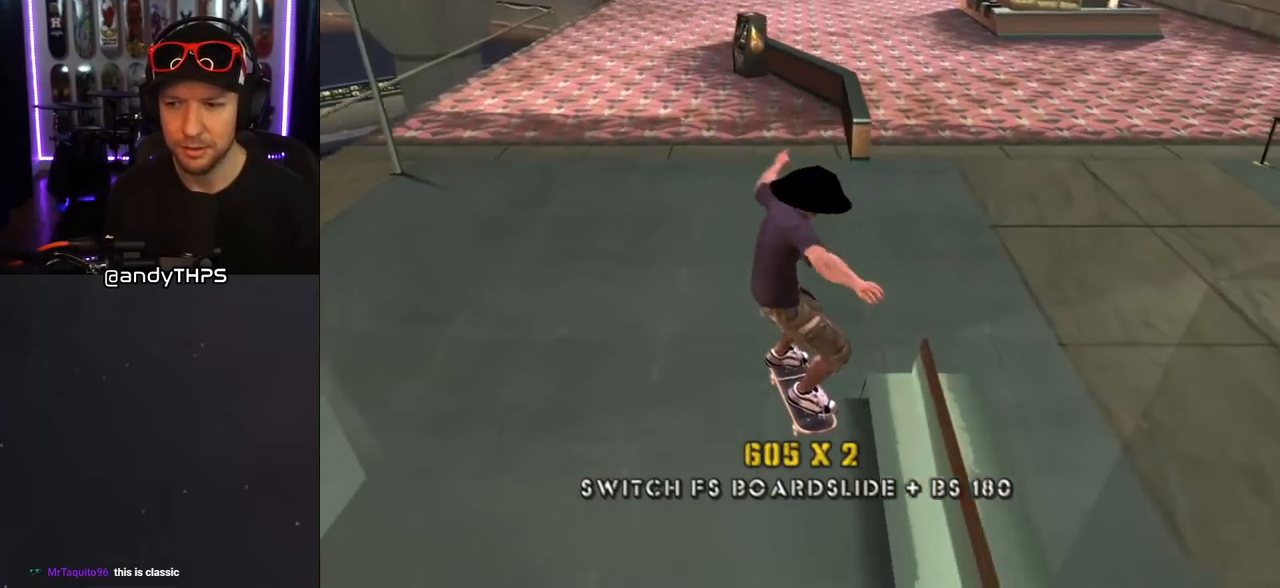
{"buttons": ["CROSS"], "left_stick": "center", "right_stick": "center", "events": [[67, "DPAD_DOWN", "down"], [150, "DPAD_DOWN", "up"], [217, "DPAD_DOWN", "down"], [267, "R1", "down"], [333, "DPAD_DOWN", "up"], [433, "DPAD_DOWN", "down"], [450, "DPAD_DOWN", "up"], [450, "R1", "up"]]}
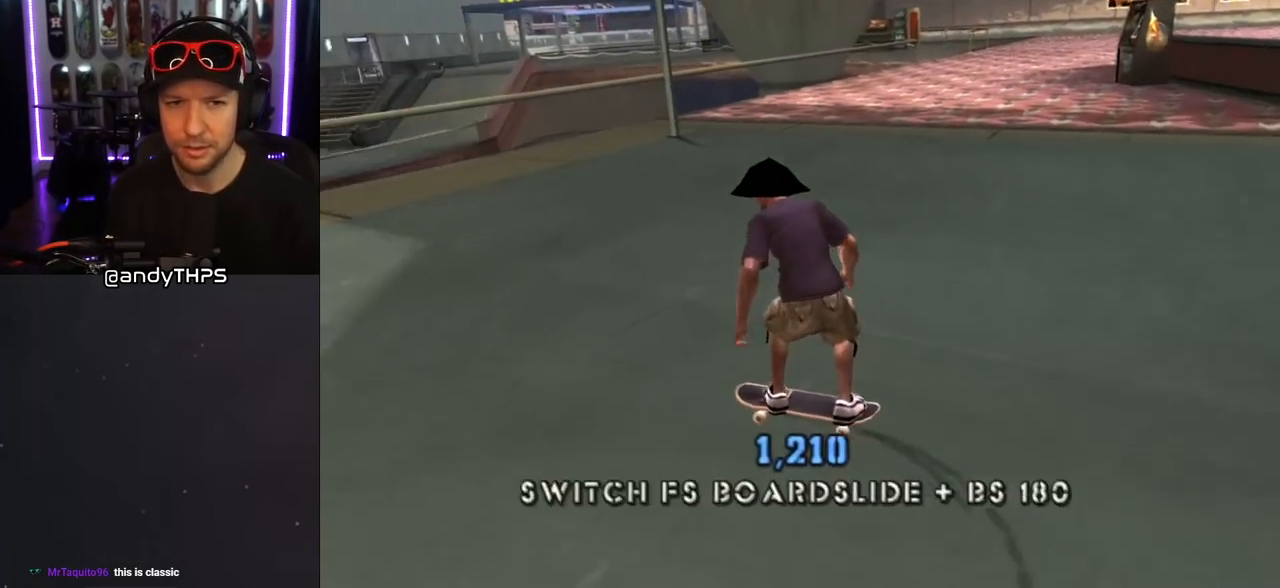
{"buttons": ["CROSS"], "left_stick": "center", "right_stick": "center", "events": [[117, "DPAD_DOWN", "down"], [117, "DPAD_RIGHT", "down"], [433, "DPAD_DOWN", "up"], [450, "DPAD_RIGHT", "up"]]}
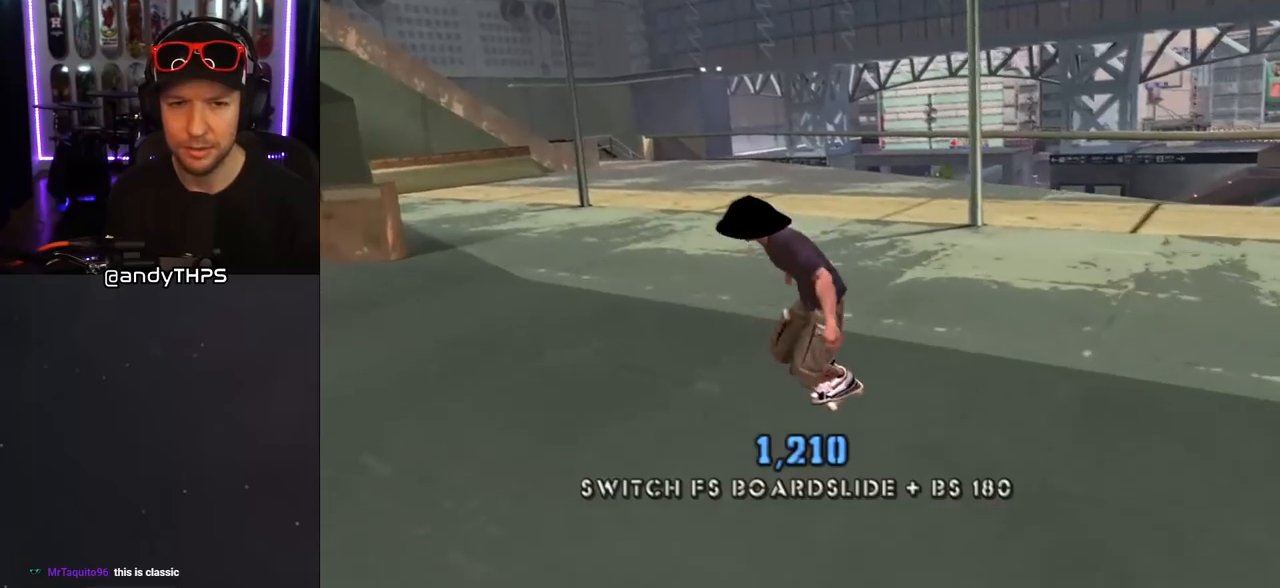
{"buttons": ["CROSS", "DPAD_DOWN", "DPAD_RIGHT"], "left_stick": "center", "right_stick": "center", "events": [[167, "DPAD_LEFT", "down"], [300, "DPAD_LEFT", "up"], [450, "DPAD_RIGHT", "down"], [467, "DPAD_DOWN", "down"]]}
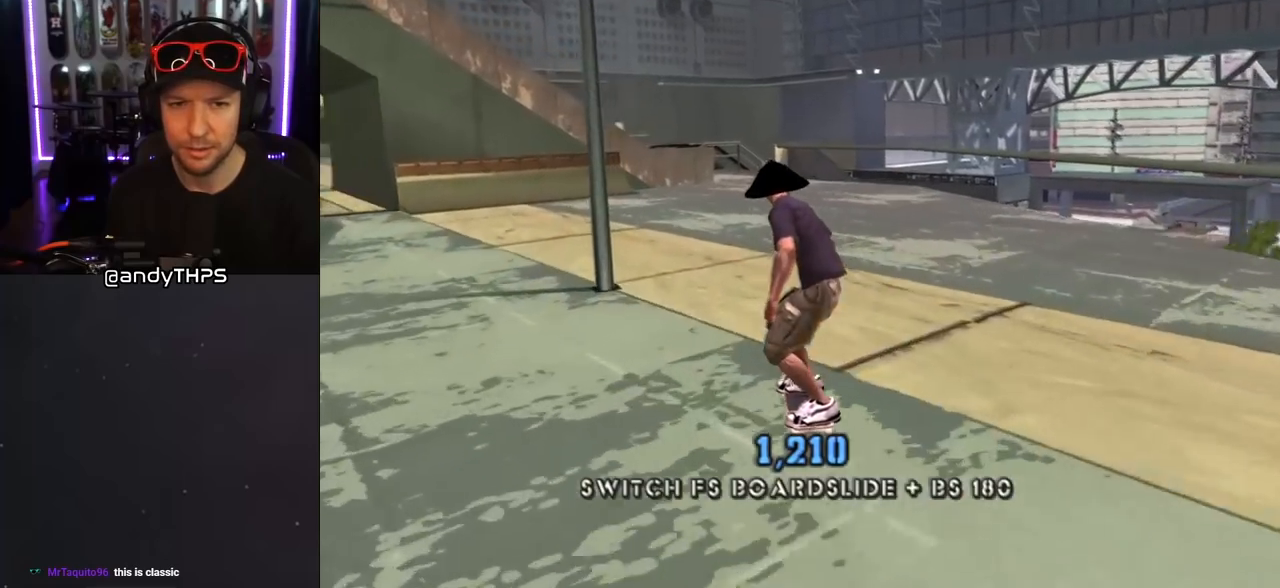
{"buttons": ["CROSS"], "left_stick": "center", "right_stick": "center", "events": [[100, "DPAD_DOWN", "up"], [100, "DPAD_RIGHT", "up"], [233, "DPAD_LEFT", "down"], [233, "DPAD_UP", "down"], [317, "DPAD_UP", "up"], [367, "DPAD_LEFT", "up"]]}
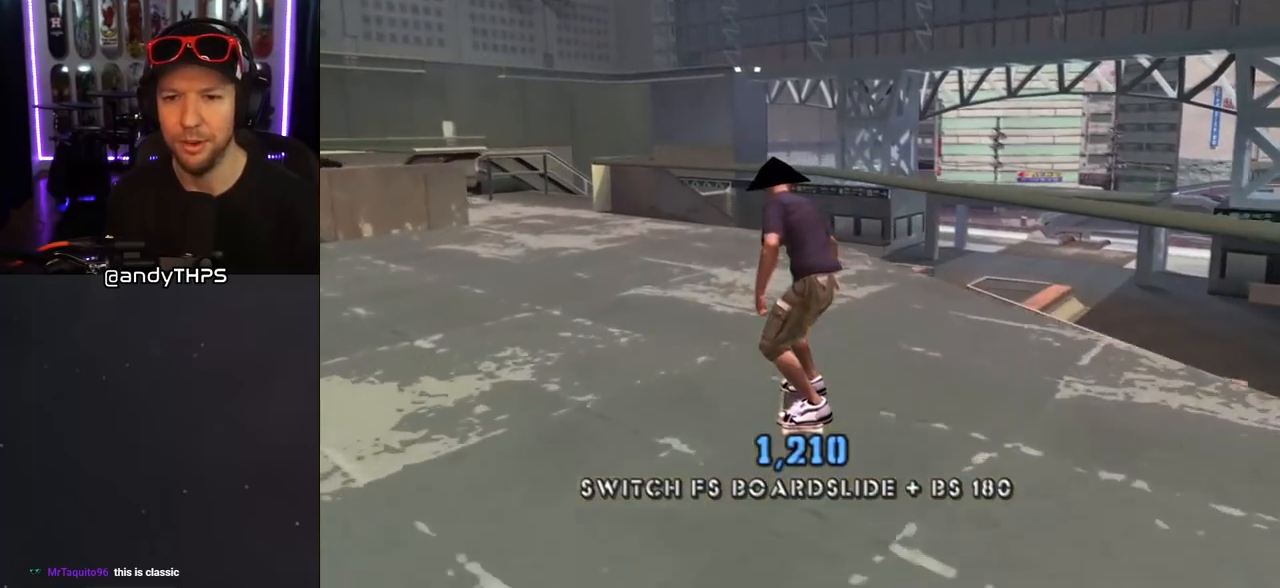
{"buttons": [], "left_stick": "center", "right_stick": "center", "events": [[117, "CROSS", "up"], [117, "DPAD_UP", "down"], [167, "DPAD_LEFT", "down"], [183, "DPAD_LEFT", "up"], [250, "DPAD_UP", "up"]]}
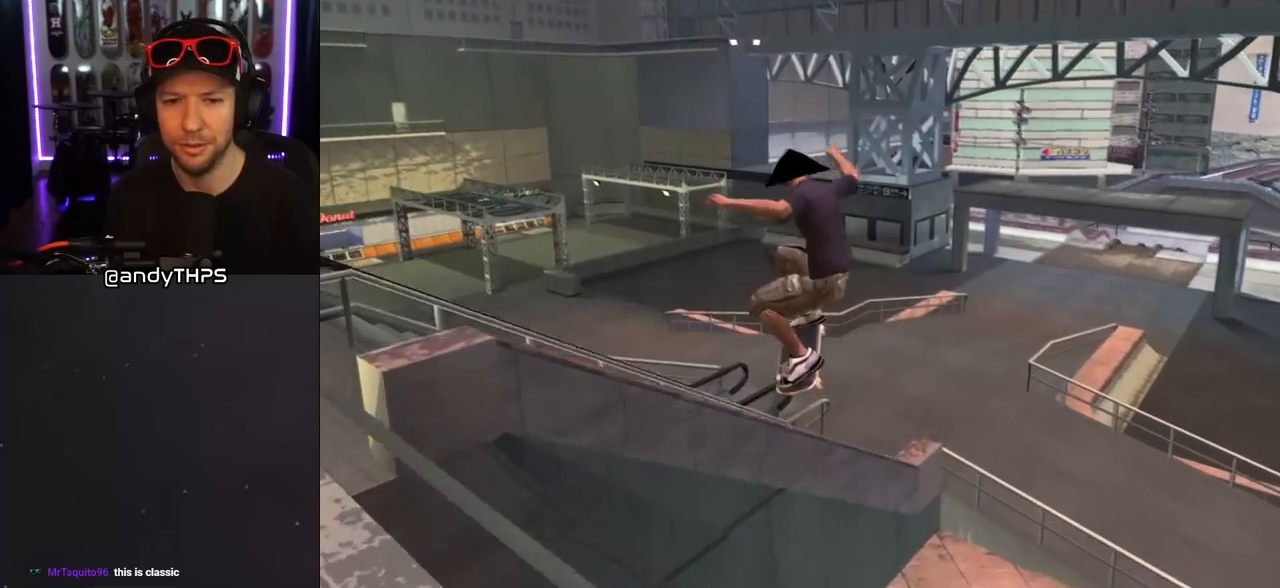
{"buttons": ["TRIANGLE"], "left_stick": "center", "right_stick": "center", "events": [[367, "TRIANGLE", "down"]]}